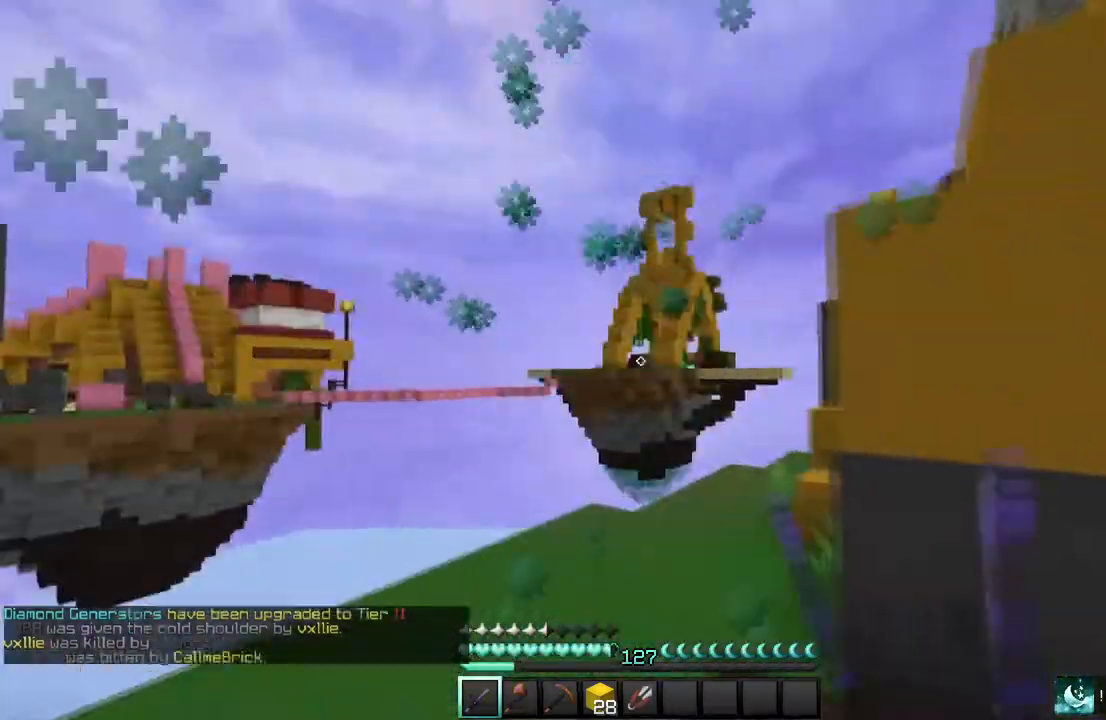
Gameplay with keyboard and mouse; each line is a JSON object with the keys and mouse buttons held at the frame after it. "events" lists presses ("down") and releases ("up") of "a", "d", "s", "w", "mouse_left" and "mouse_right" between this image and that frame as [ms after this image, input, new state], when the widget could be followed in between. "mouse_left", "mouse_right" = the "left", "right" buttons of the "mouse" list. No other keys are recorded. Fast repeated clicks can show as one long hold. Mouse movement is not recorded.
{"keys": ["w"], "mouse": [], "events": [[100, "a", "down"], [167, "mouse_left", "up"], [233, "a", "up"]]}
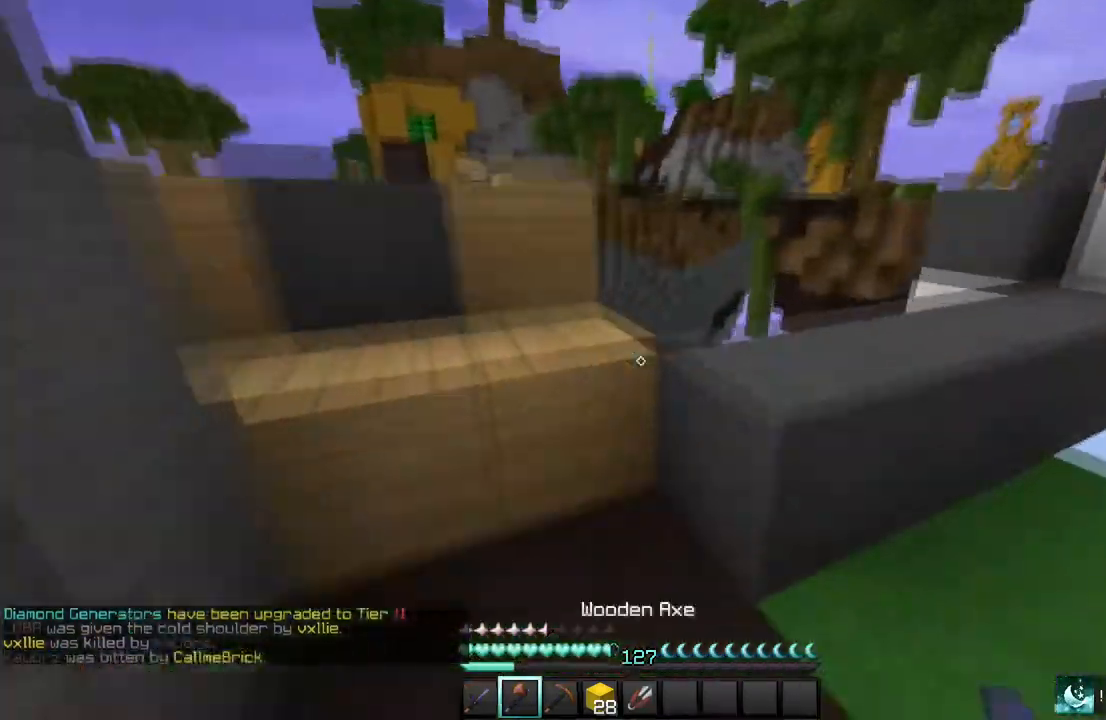
{"keys": ["d", "w"], "mouse": [], "events": [[401, "d", "down"]]}
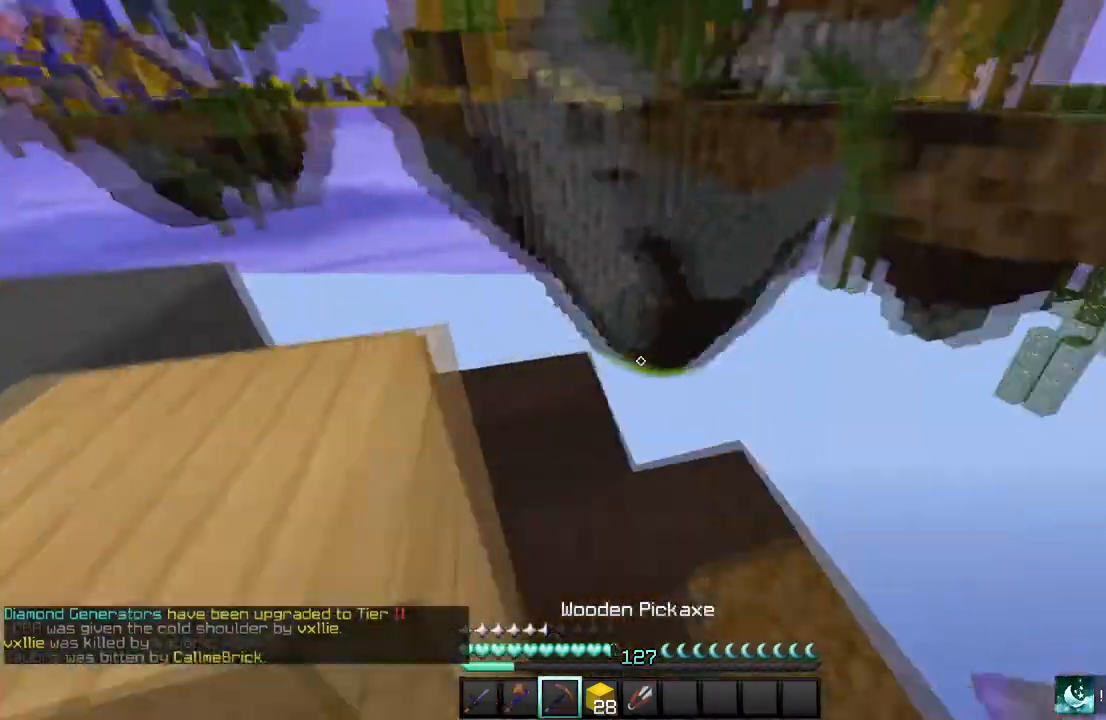
{"keys": ["d", "w"], "mouse": [], "events": []}
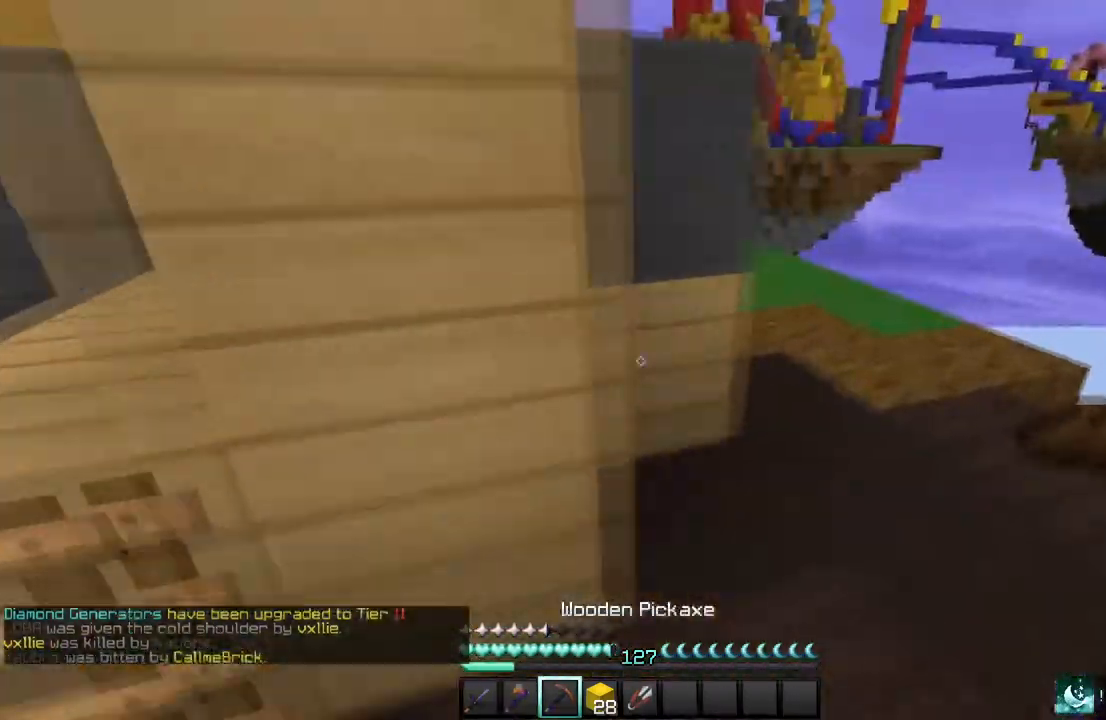
{"keys": ["d", "w"], "mouse": ["left"], "events": [[67, "w", "up"], [201, "w", "down"], [334, "mouse_left", "down"], [434, "d", "up"], [501, "d", "down"]]}
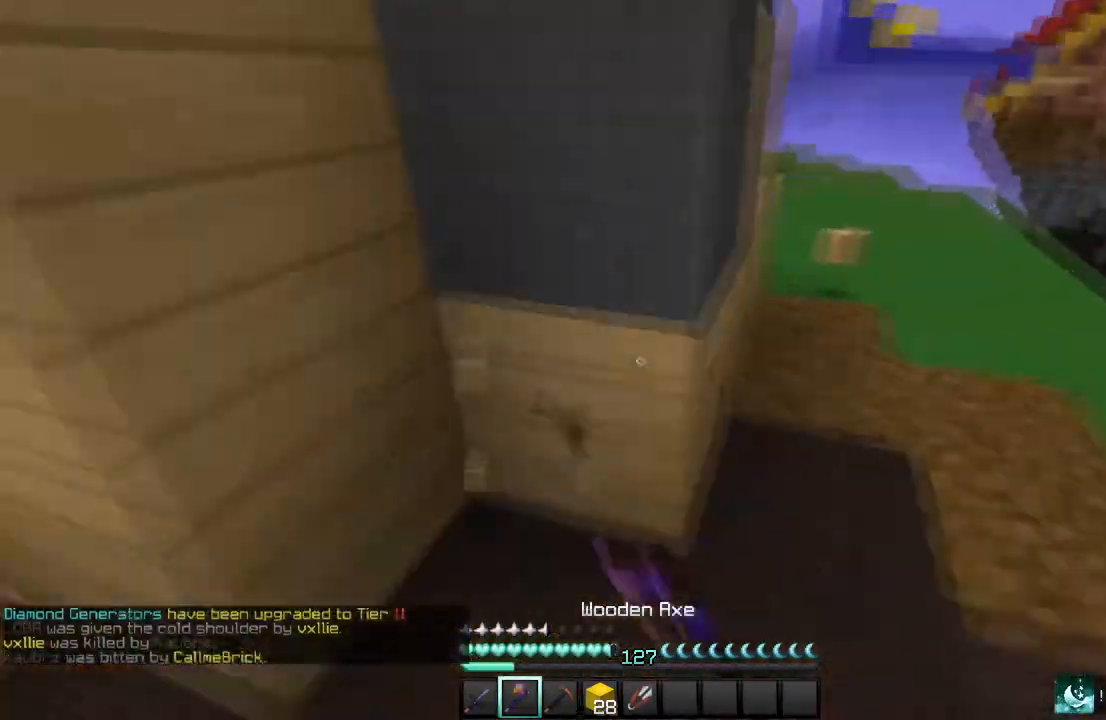
{"keys": [], "mouse": ["left"]}
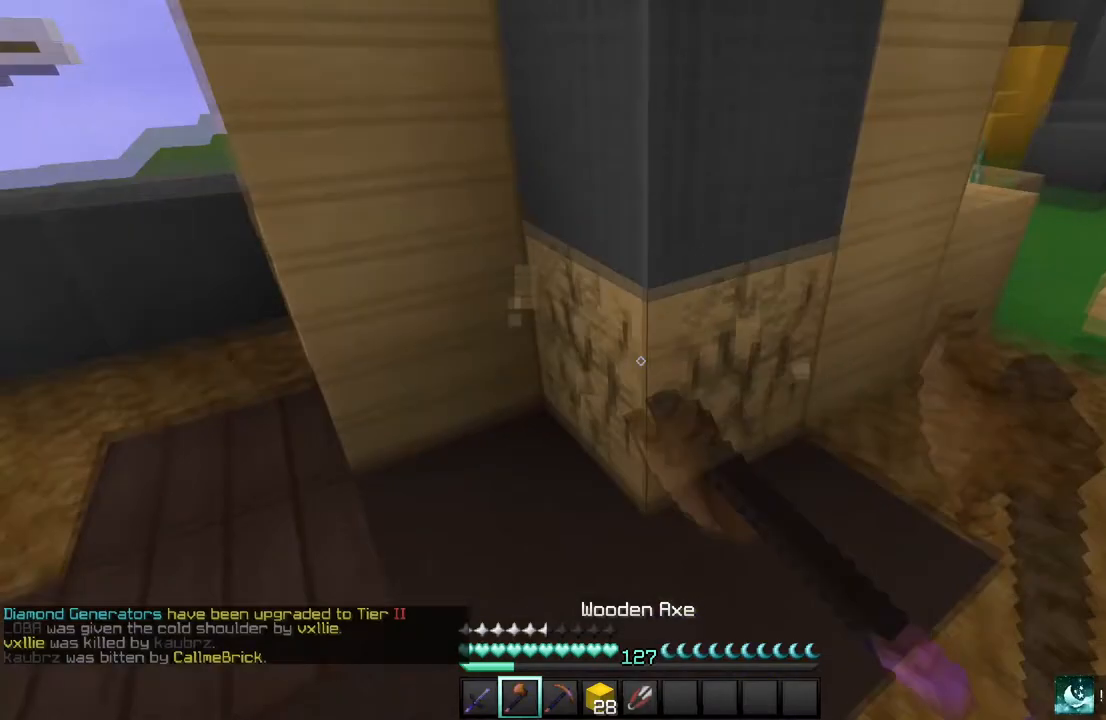
{"keys": [], "mouse": ["left"], "events": []}
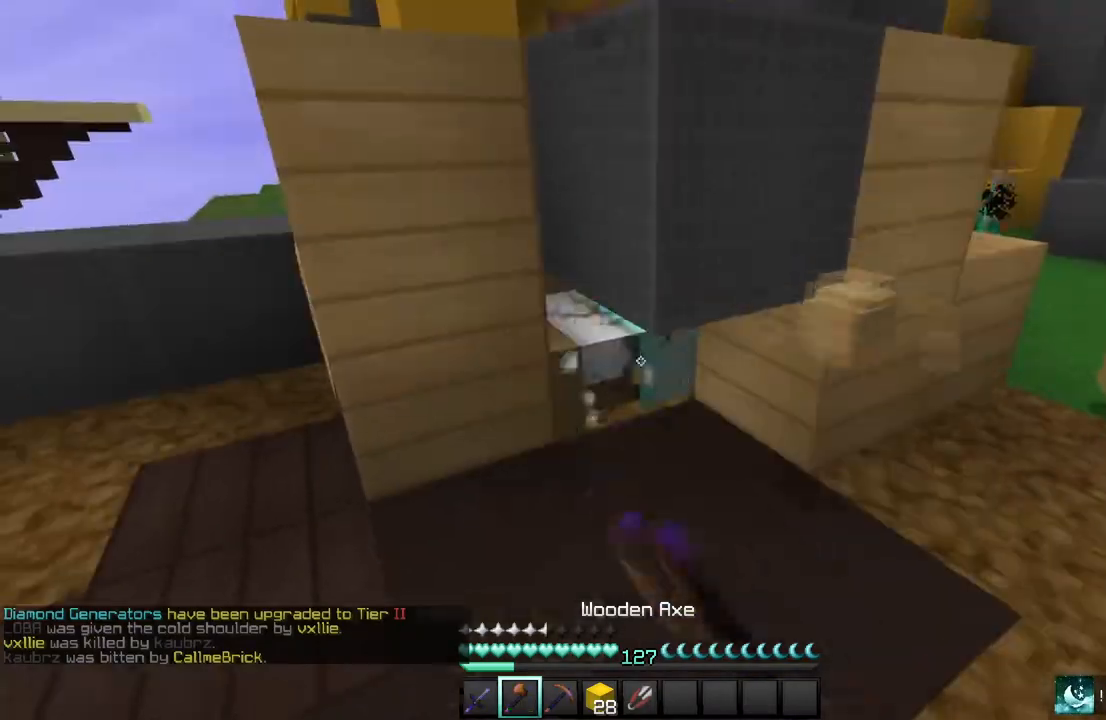
{"keys": ["w"], "mouse": [], "events": [[334, "w", "down"], [434, "mouse_left", "up"]]}
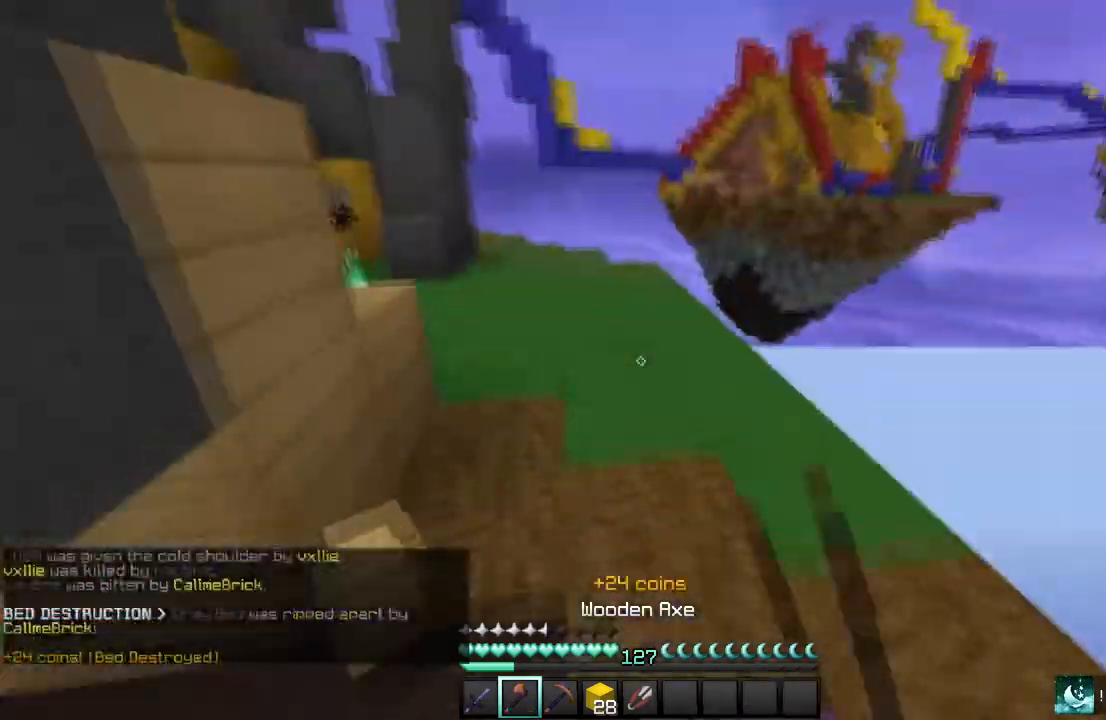
{"keys": ["w"], "mouse": [], "events": []}
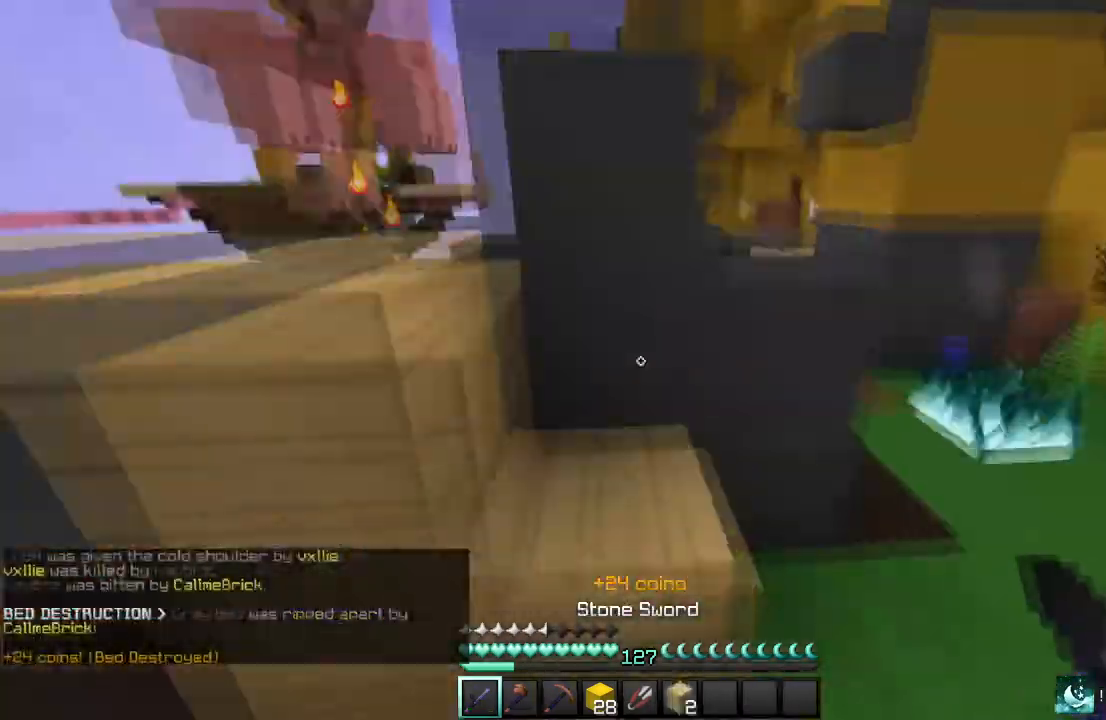
{"keys": ["w"], "mouse": ["left"], "events": [[233, "mouse_left", "down"]]}
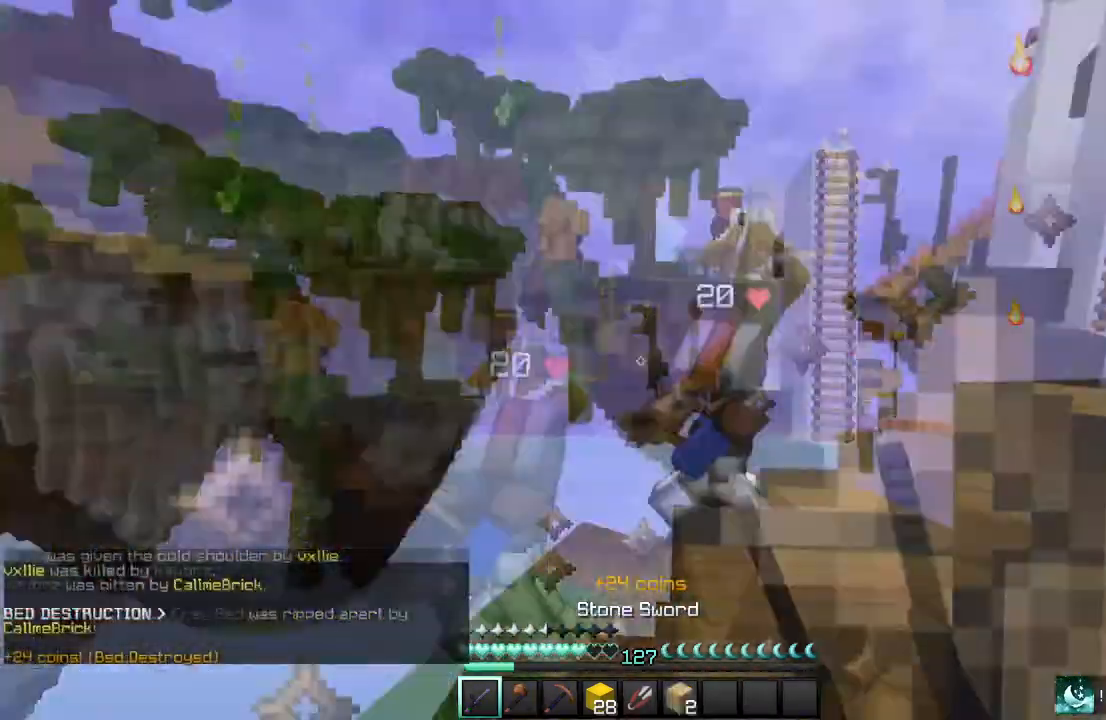
{"keys": ["w"], "mouse": ["left"], "events": []}
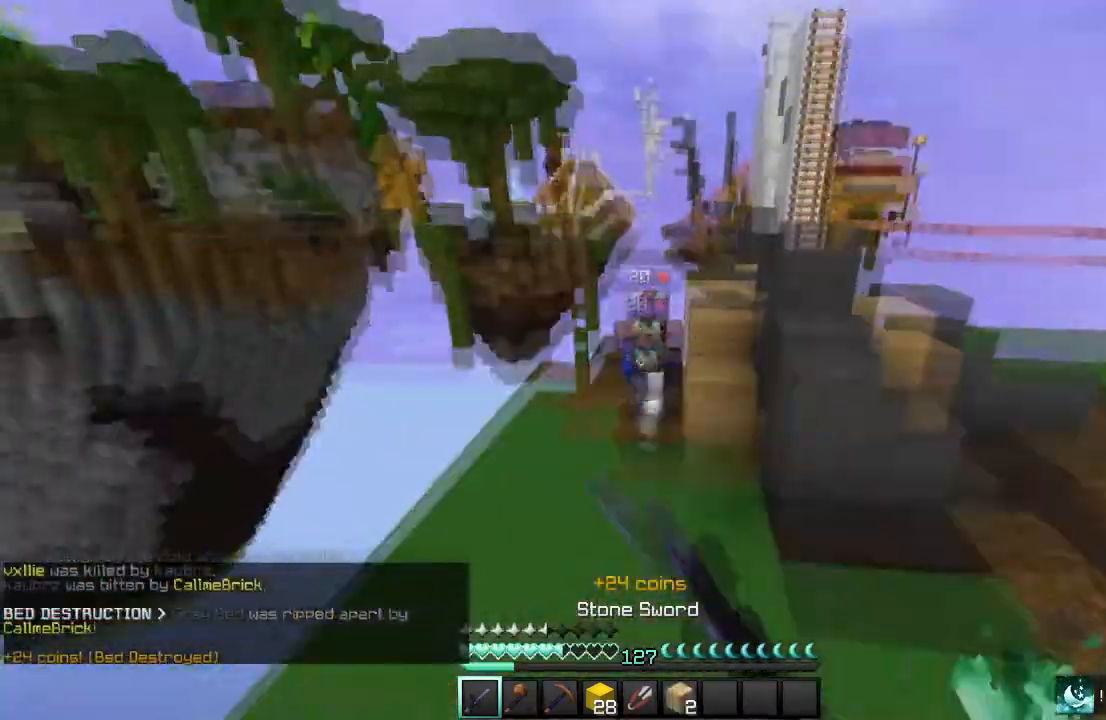
{"keys": ["w"], "mouse": ["left"], "events": []}
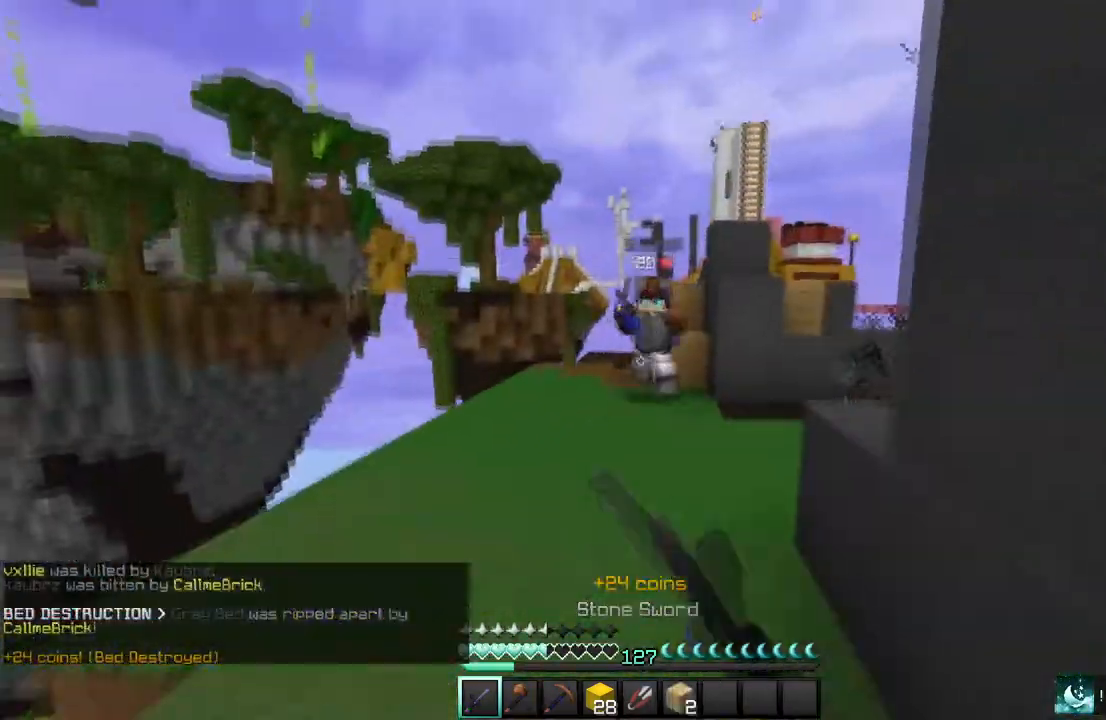
{"keys": ["w"], "mouse": ["left"], "events": []}
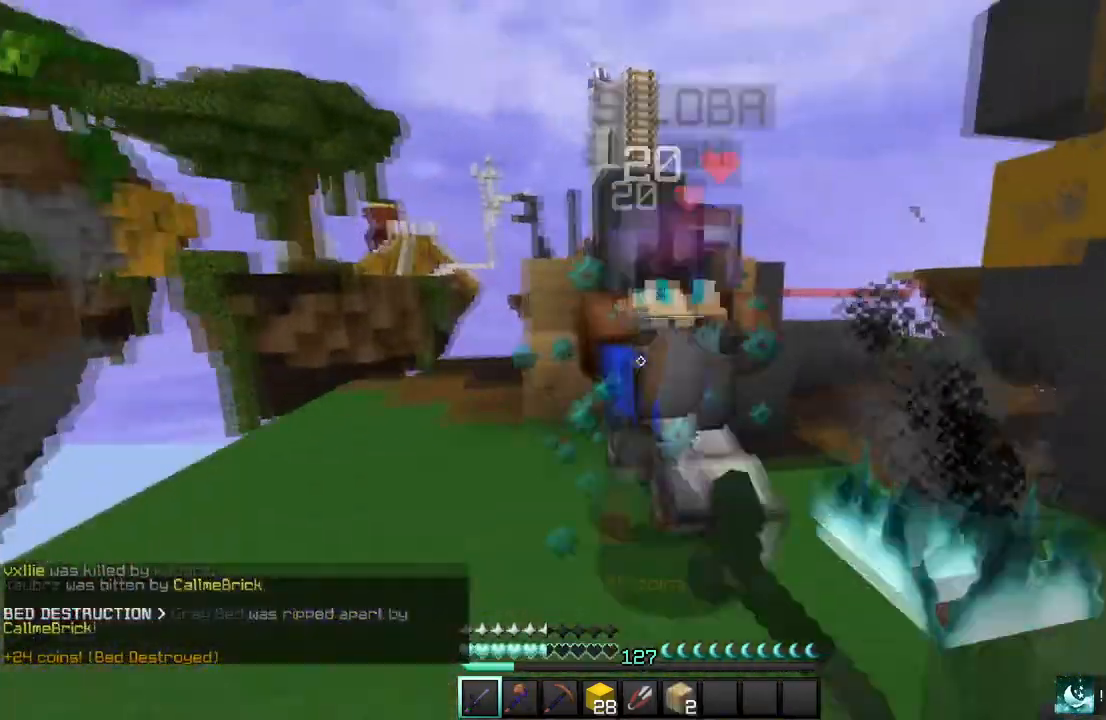
{"keys": ["w"], "mouse": ["left"], "events": []}
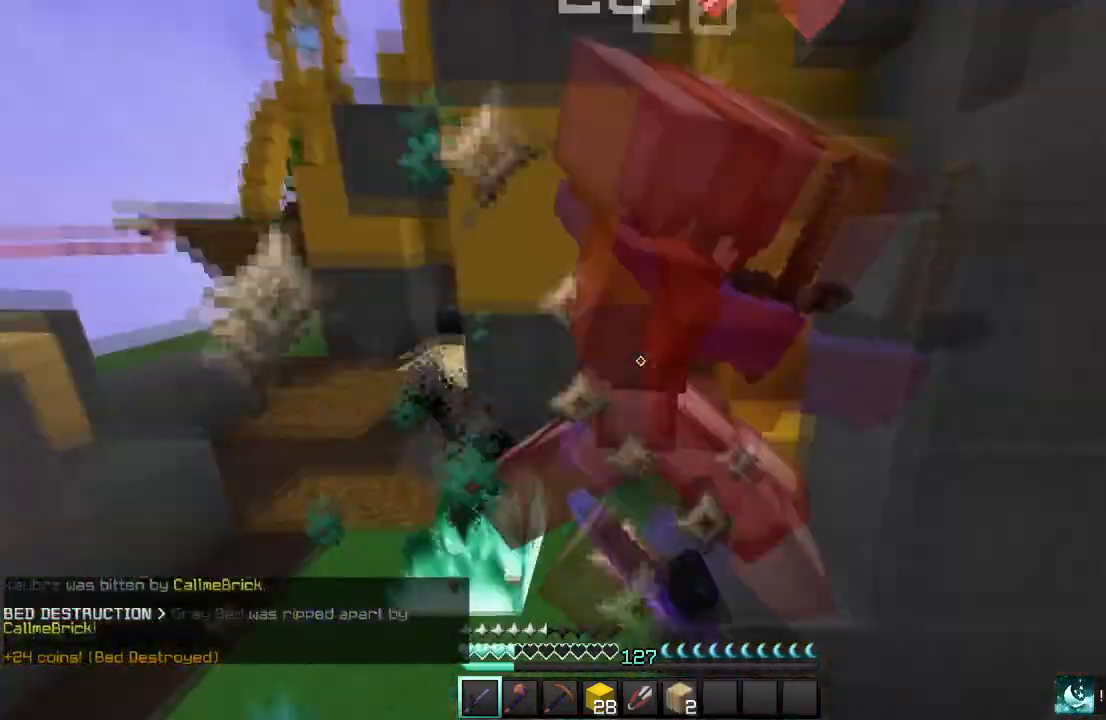
{"keys": ["a", "w"], "mouse": ["left"], "events": [[467, "a", "down"]]}
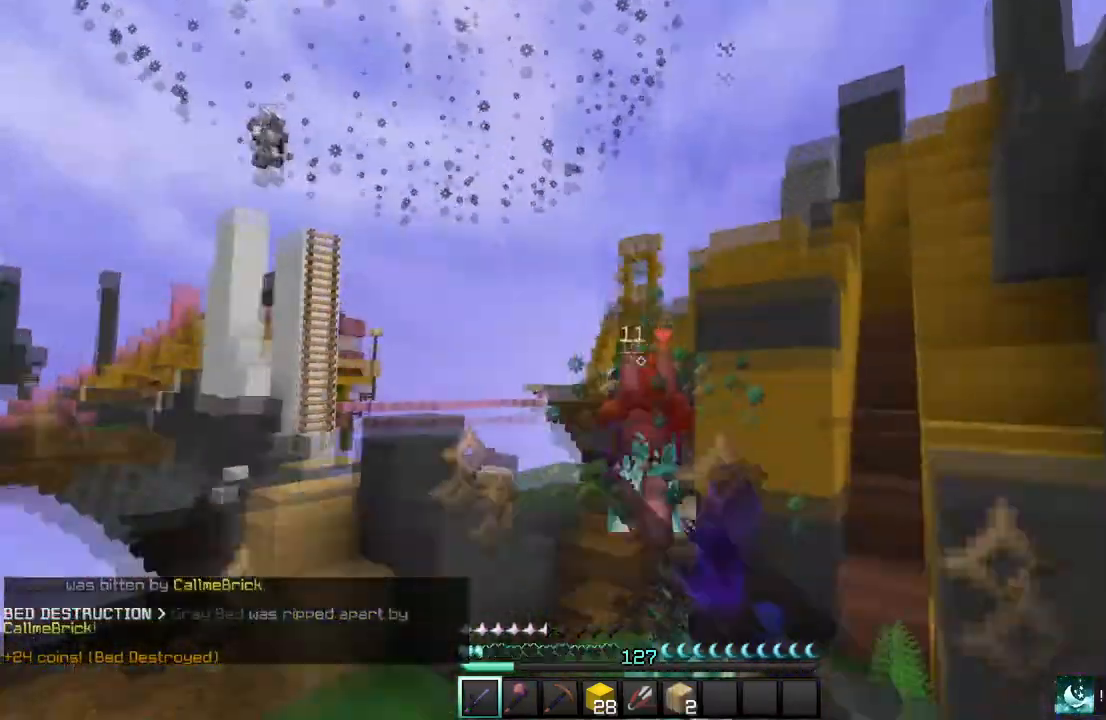
{"keys": ["w"], "mouse": ["left"], "events": [[167, "a", "up"]]}
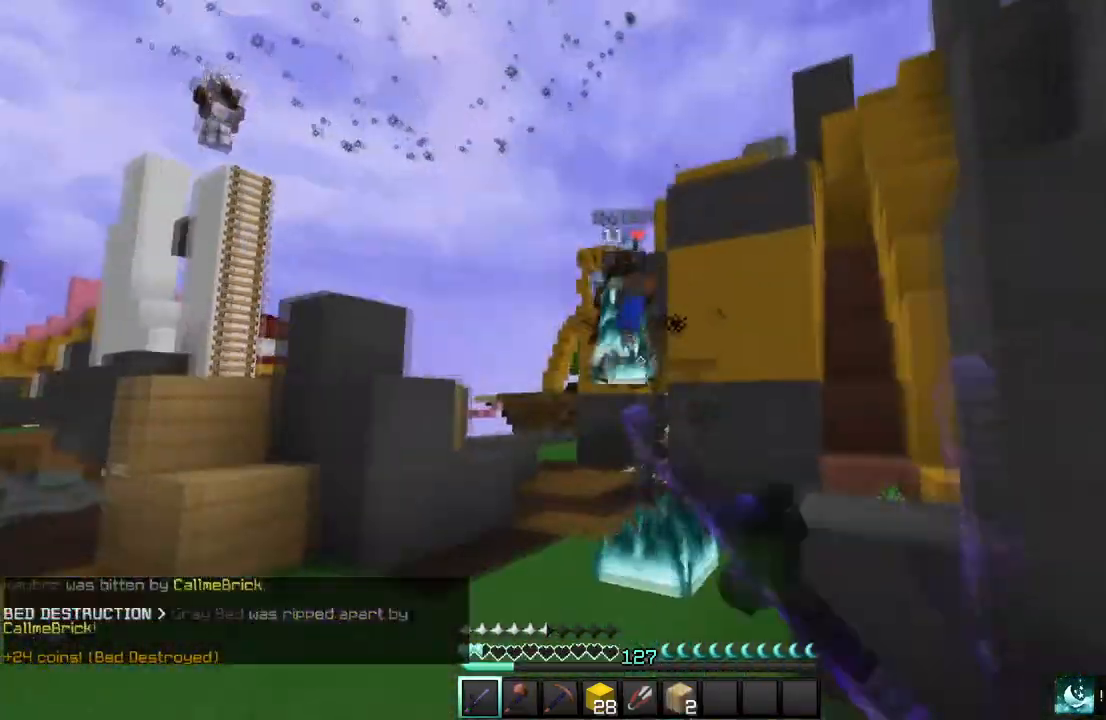
{"keys": ["a", "w"], "mouse": ["left"], "events": [[34, "a", "down"]]}
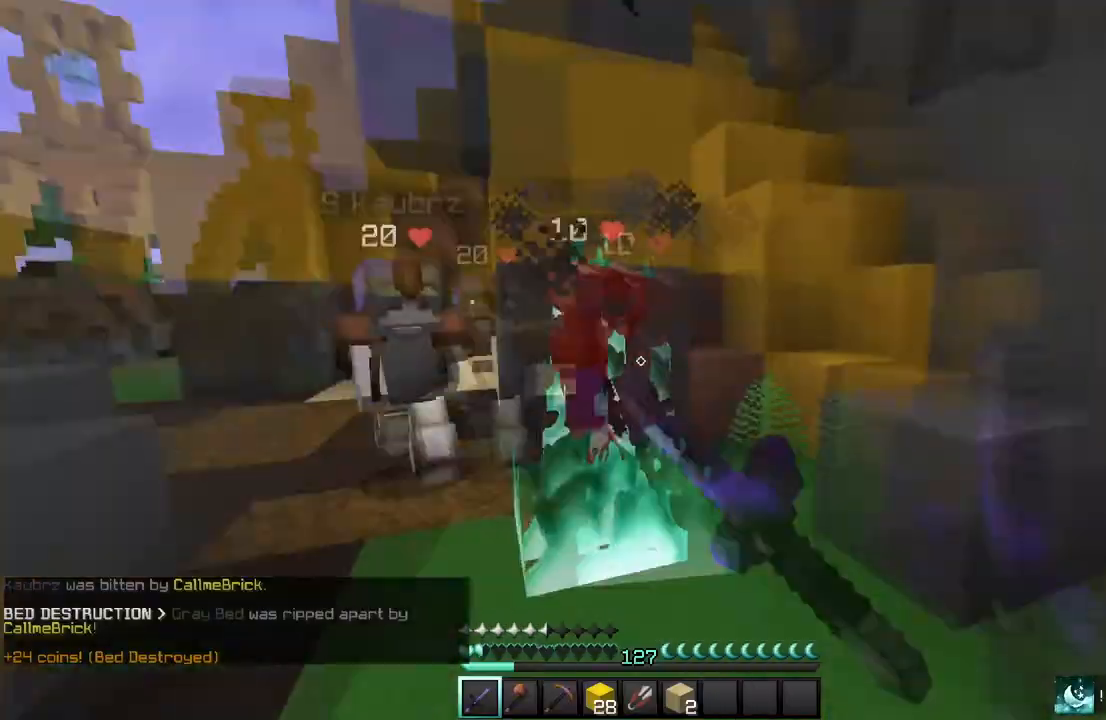
{"keys": ["w"], "mouse": ["left"], "events": [[200, "a", "up"], [334, "w", "up"], [500, "w", "down"]]}
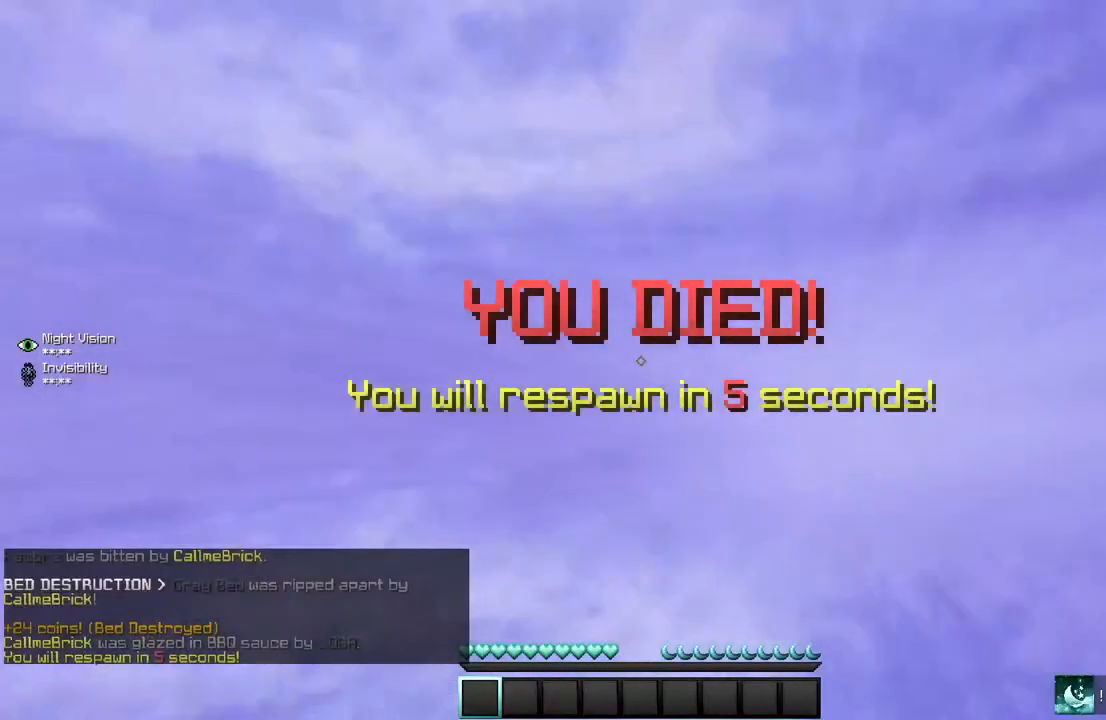
{"keys": [], "mouse": [], "events": [[100, "w", "up"], [334, "mouse_left", "up"]]}